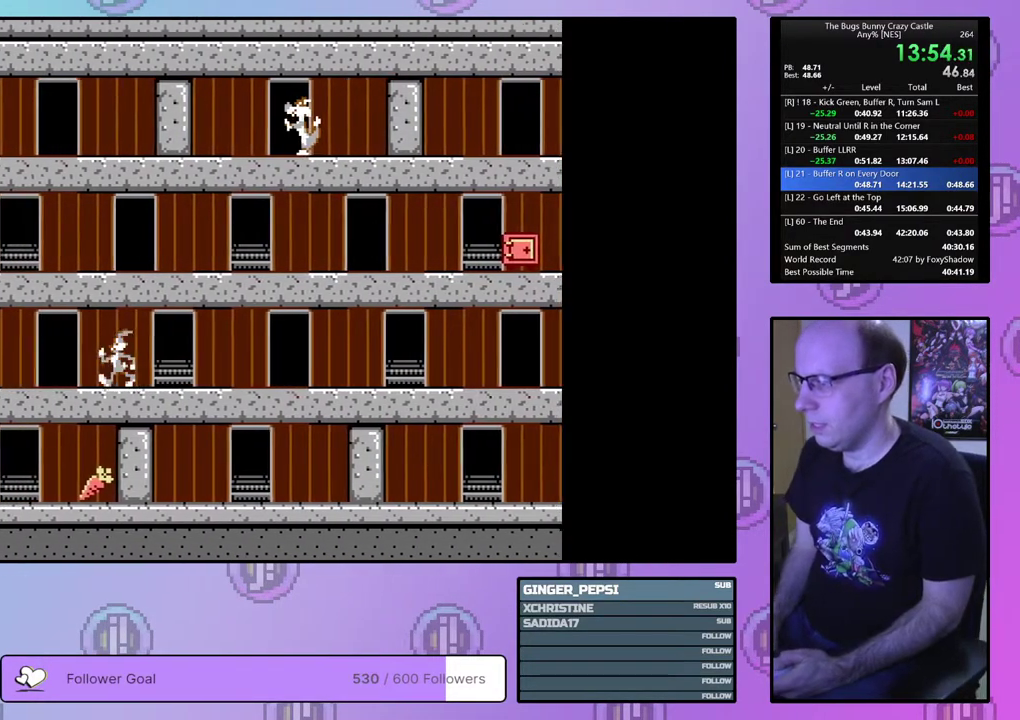
Gameplay with a controller (PlayStation layout); each line is a JSON object with the inputs held at the frame after it (dt_ms = milliseconds from this image to that frame). "events" lists button and stick changes between this image and that frame as [ms after this image, input, new state], when the widget could be followed in between. Not read: L3 R3 START left_stick right_stick.
{"dt_ms": 500, "buttons": ["DPAD_DOWN", "DPAD_RIGHT"], "events": [[233, "DPAD_DOWN", "down"], [300, "DPAD_LEFT", "up"], [450, "DPAD_RIGHT", "down"]]}
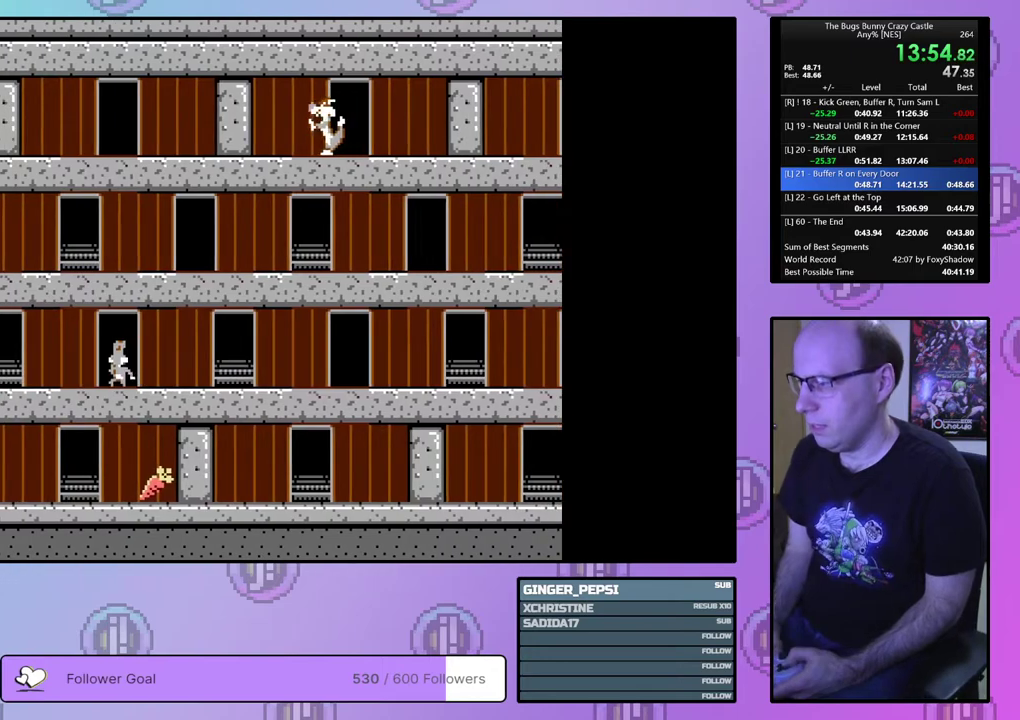
{"dt_ms": 100, "buttons": ["DPAD_RIGHT"], "events": [[50, "DPAD_DOWN", "up"]]}
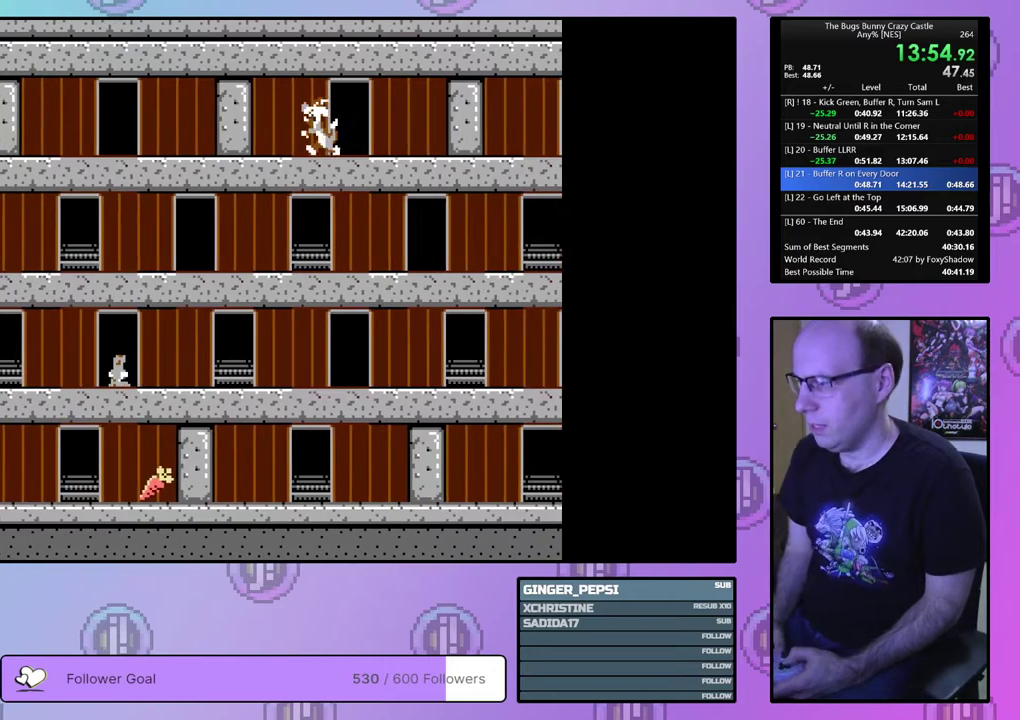
{"dt_ms": 400, "buttons": ["DPAD_RIGHT"], "events": []}
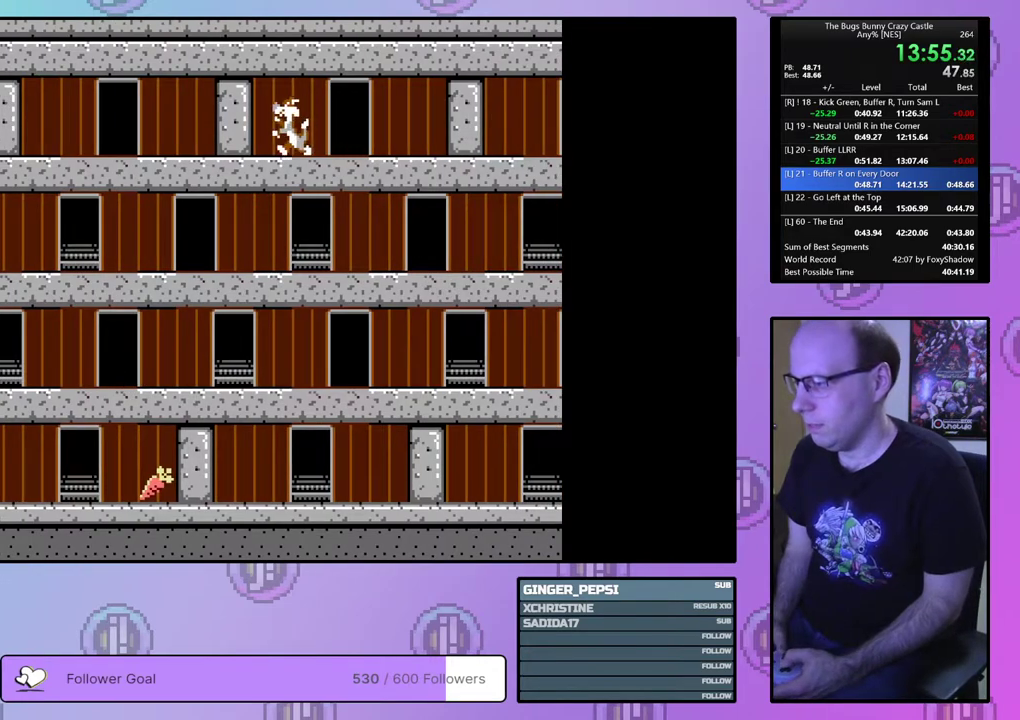
{"dt_ms": 500, "buttons": ["DPAD_RIGHT"], "events": []}
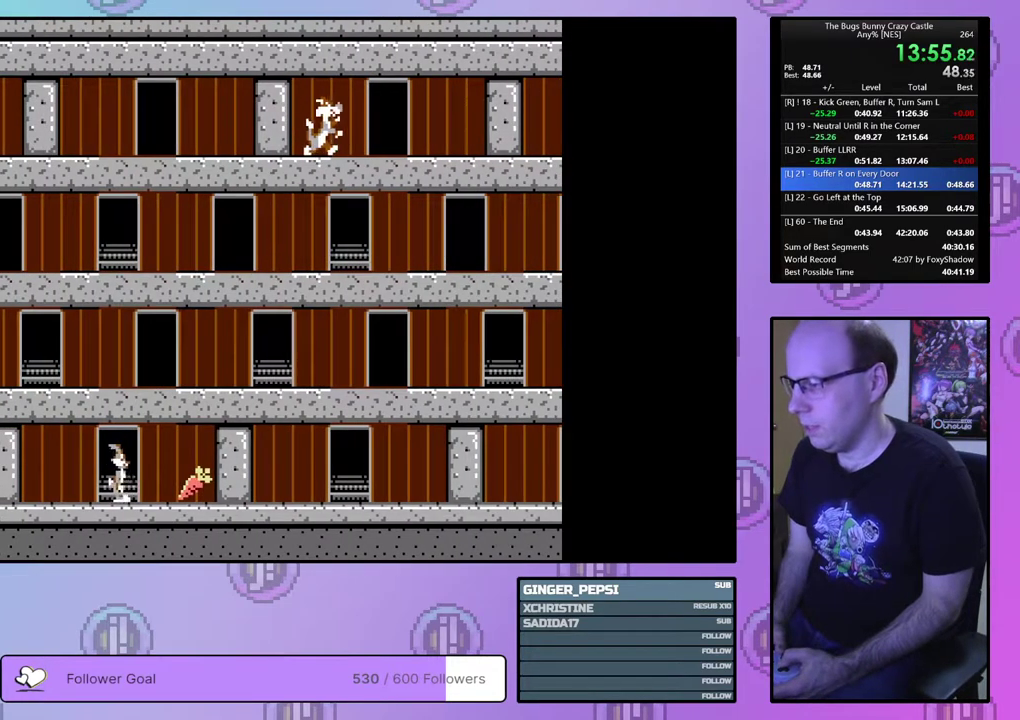
{"dt_ms": 500, "buttons": ["DPAD_RIGHT"], "events": []}
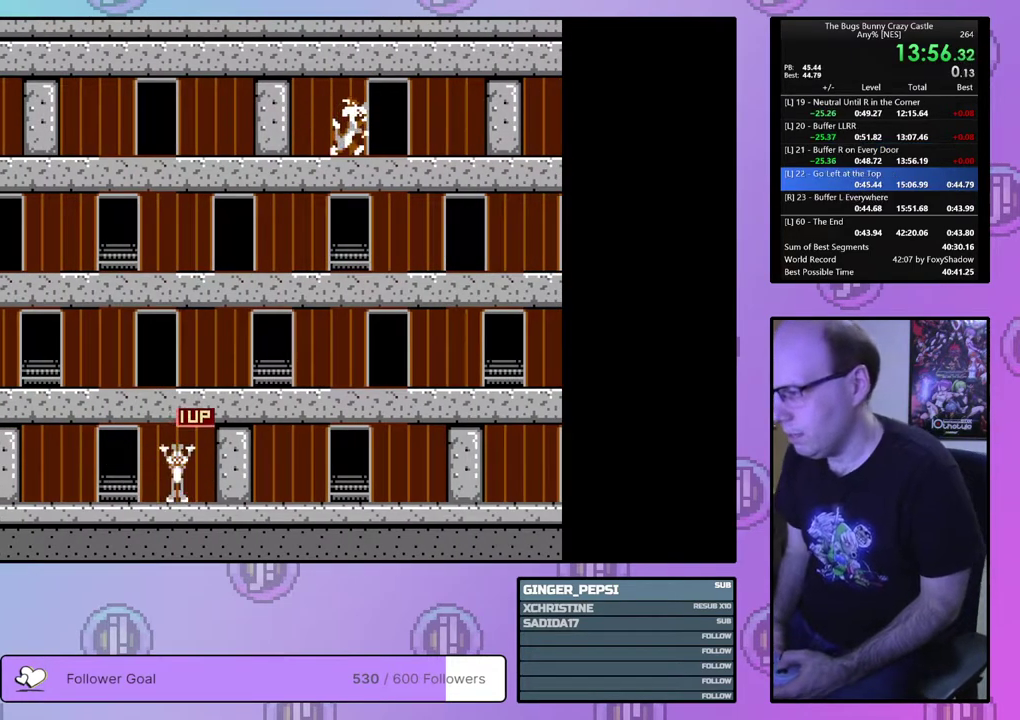
{"dt_ms": 500, "buttons": [], "events": [[50, "DPAD_RIGHT", "up"]]}
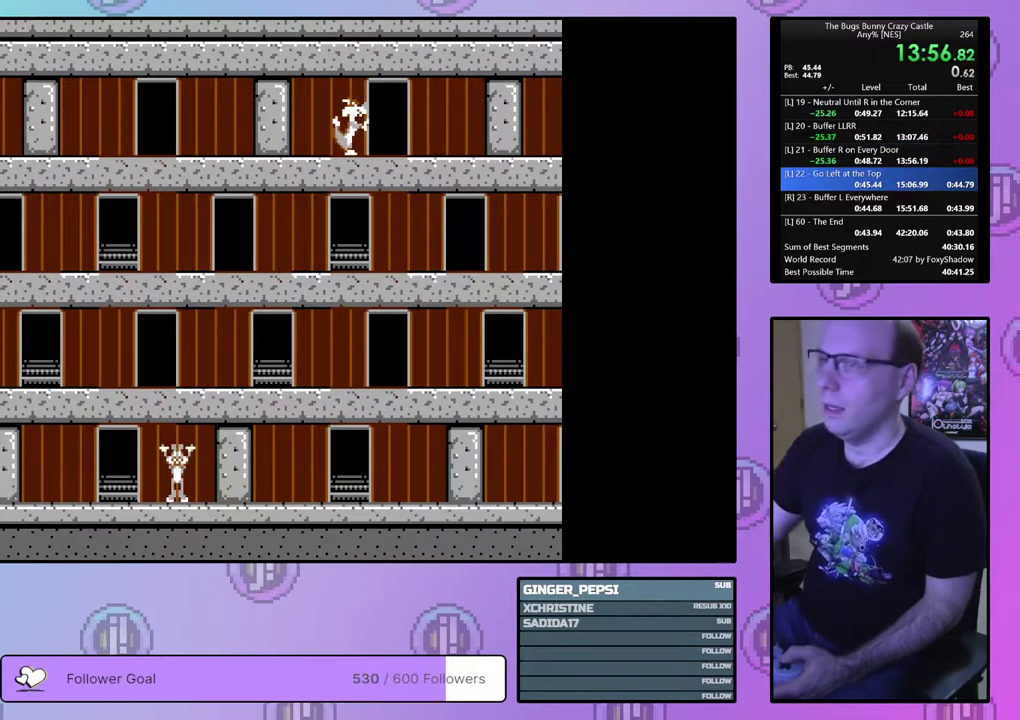
{"dt_ms": 500, "buttons": [], "events": []}
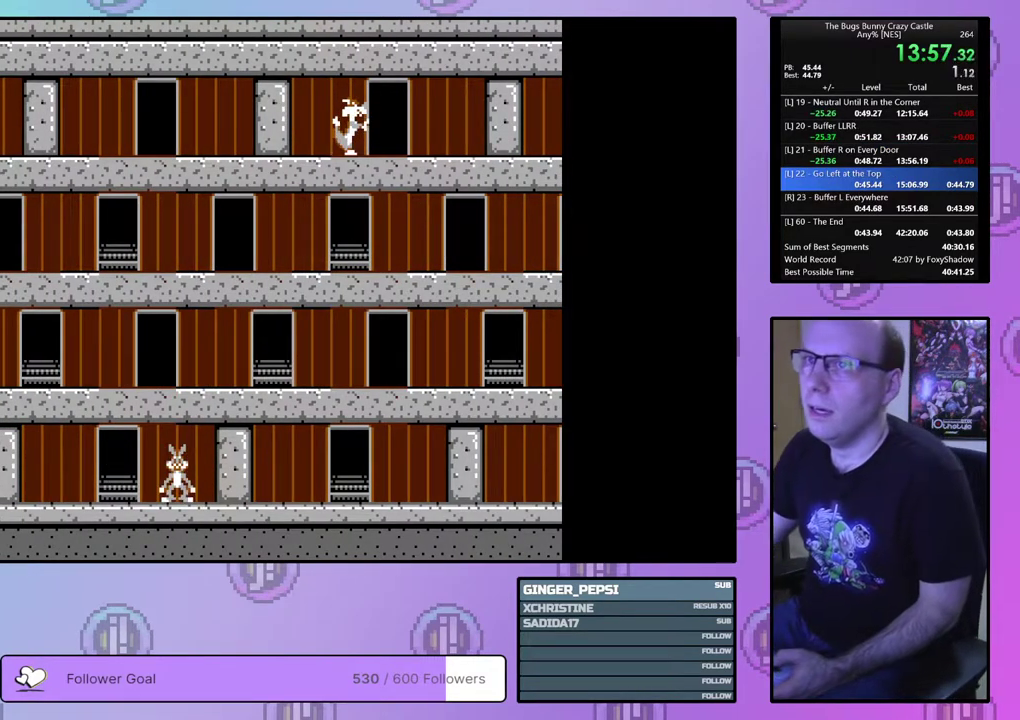
{"dt_ms": 500, "buttons": [], "events": []}
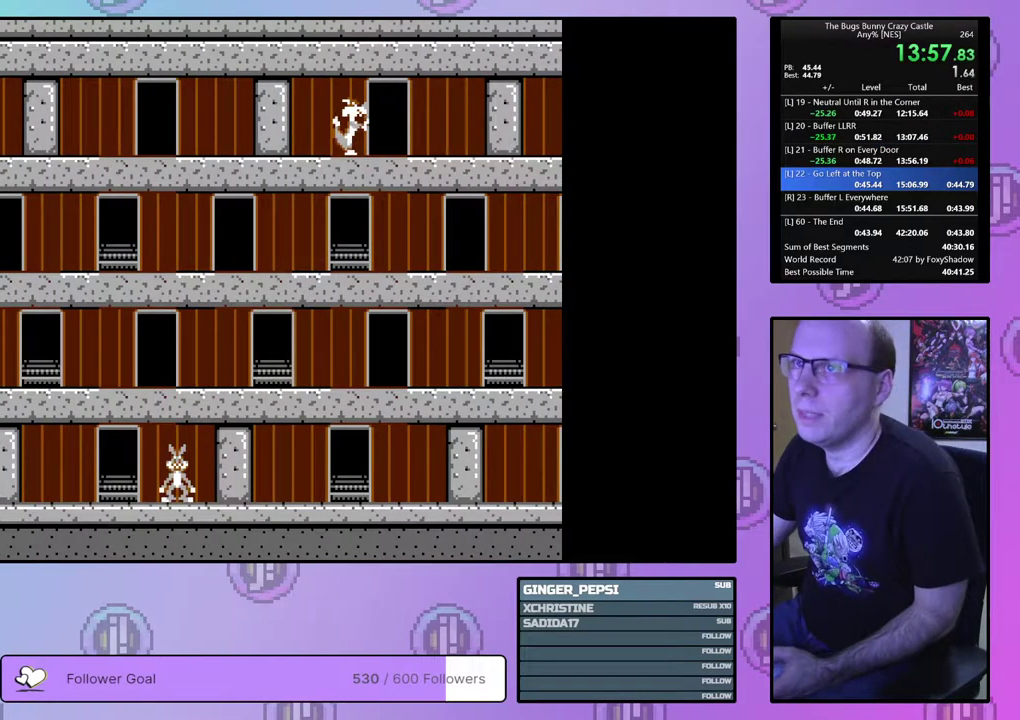
{"dt_ms": 500, "buttons": [], "events": []}
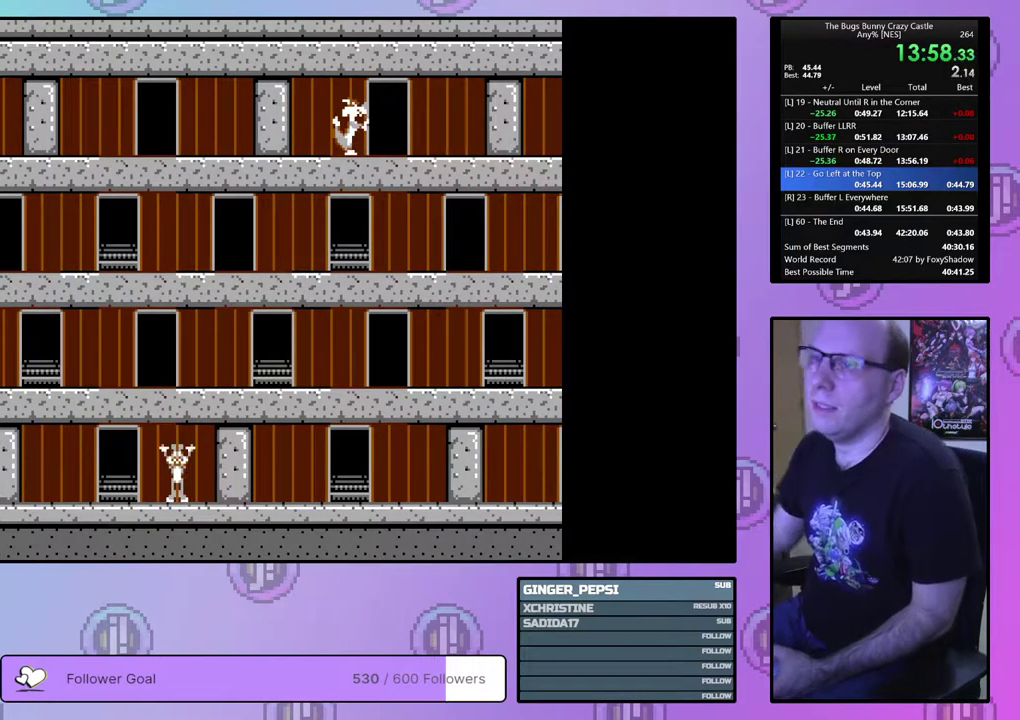
{"dt_ms": 500, "buttons": [], "events": []}